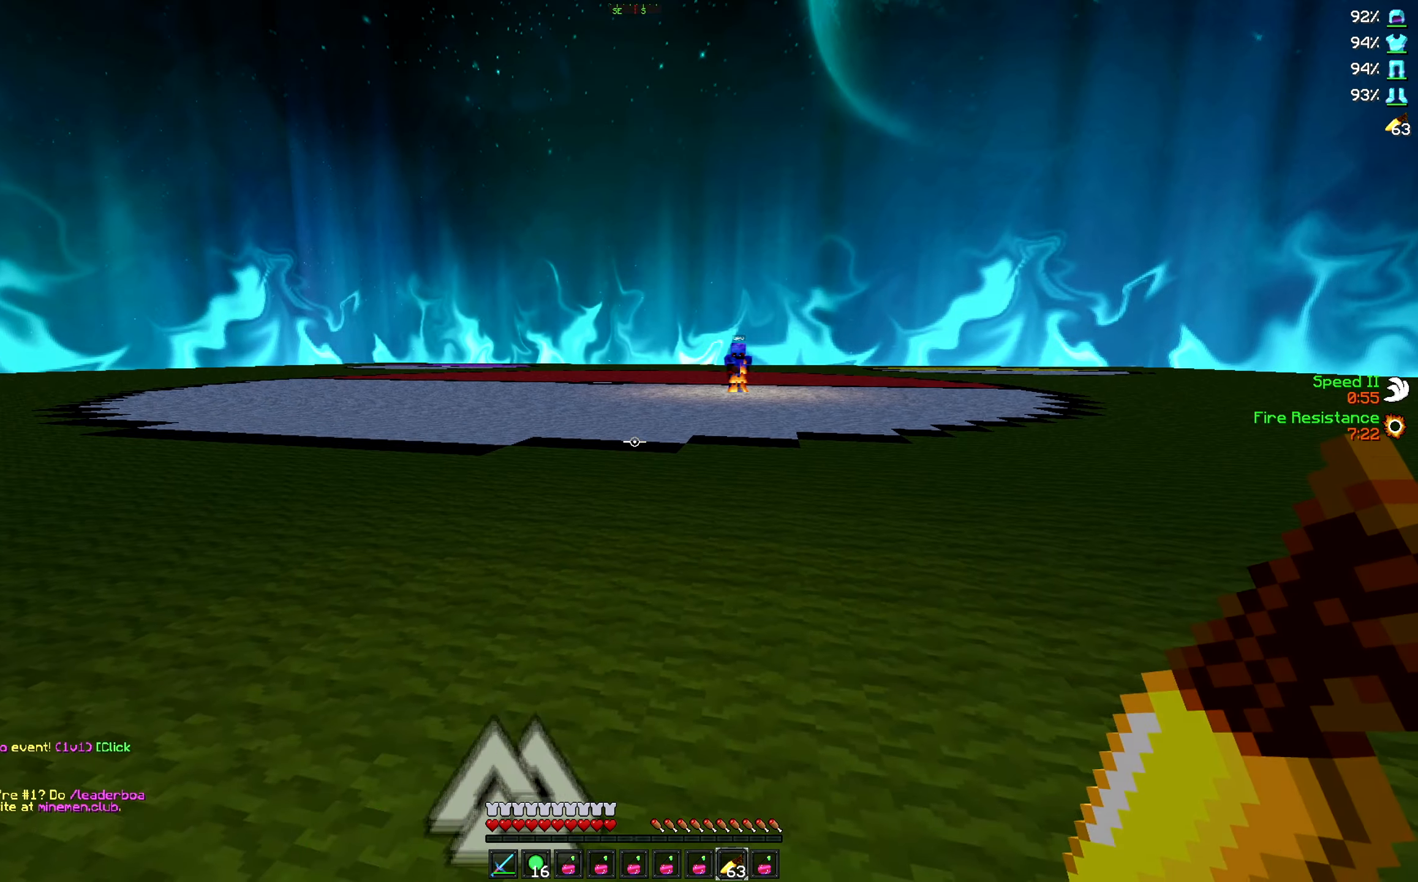
Gameplay with keyboard; each line is a JSON object with the keys held at the frame after it. "events" lists presses ("down") and releases ("up") of "a", "d", "s" and "w" between this image and that frame as [ms after this image, input, new state], when the widget could be followed in between. No other keys are recorded. Mouse input is not recorded.
{"keys": ["d"], "events": [[234, "d", "down"], [484, "w", "up"]]}
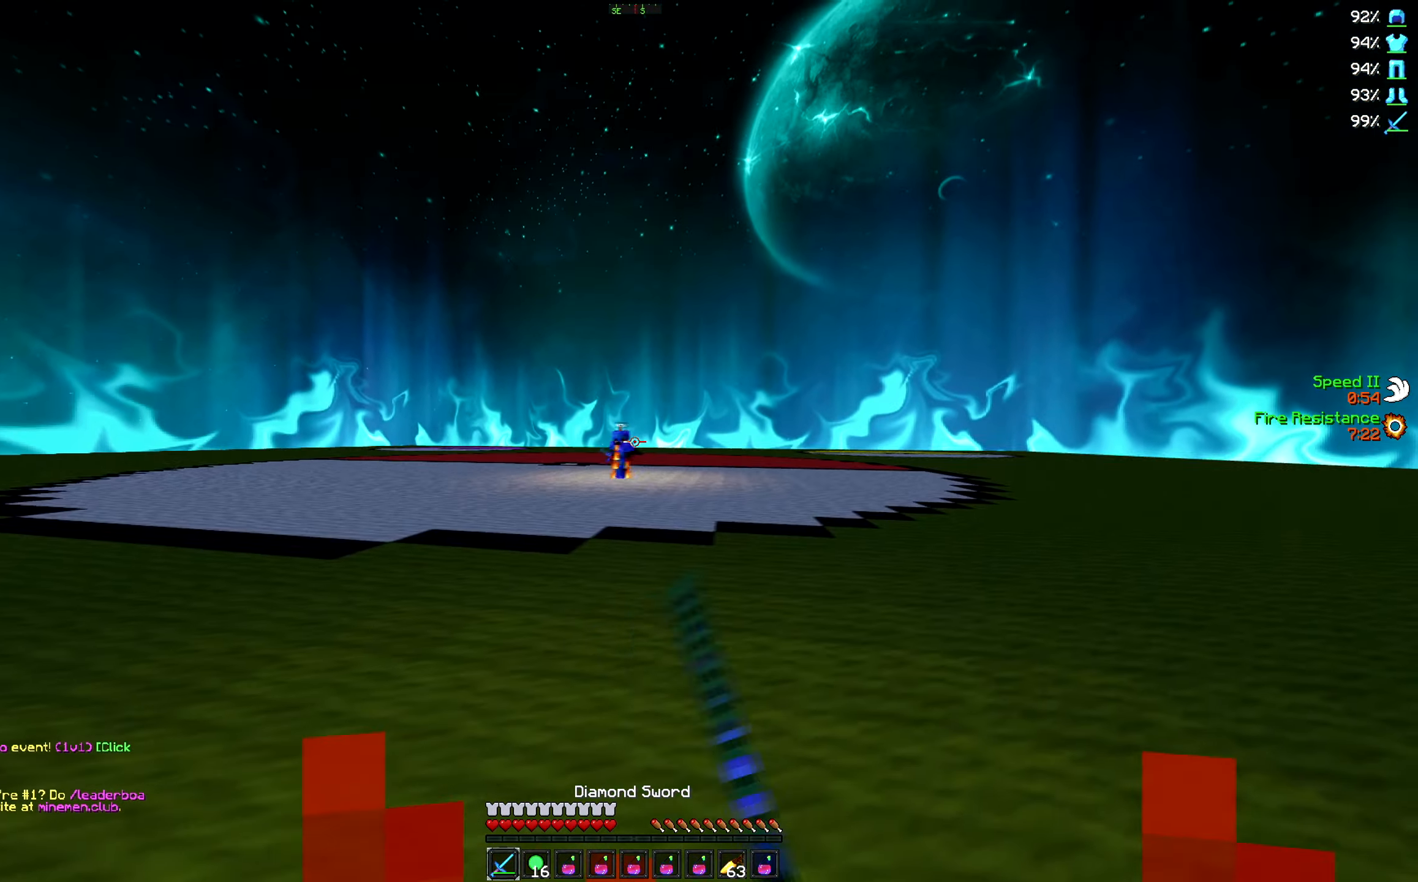
{"keys": ["a", "d"], "events": [[117, "a", "down"], [217, "d", "up"], [467, "d", "down"]]}
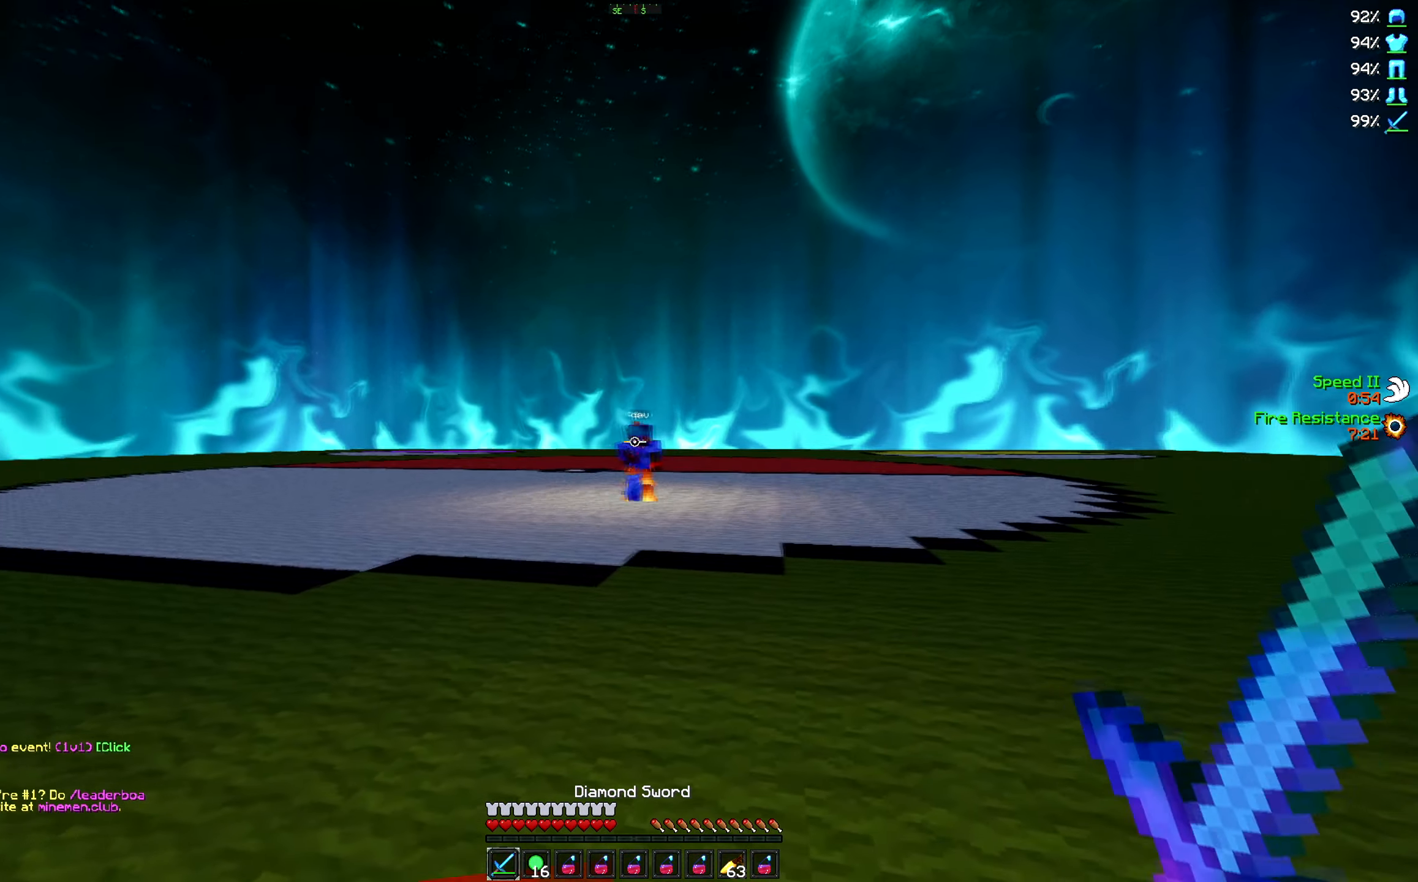
{"keys": ["a", "w"], "events": [[50, "a", "up"], [184, "a", "down"], [184, "w", "down"], [284, "d", "up"]]}
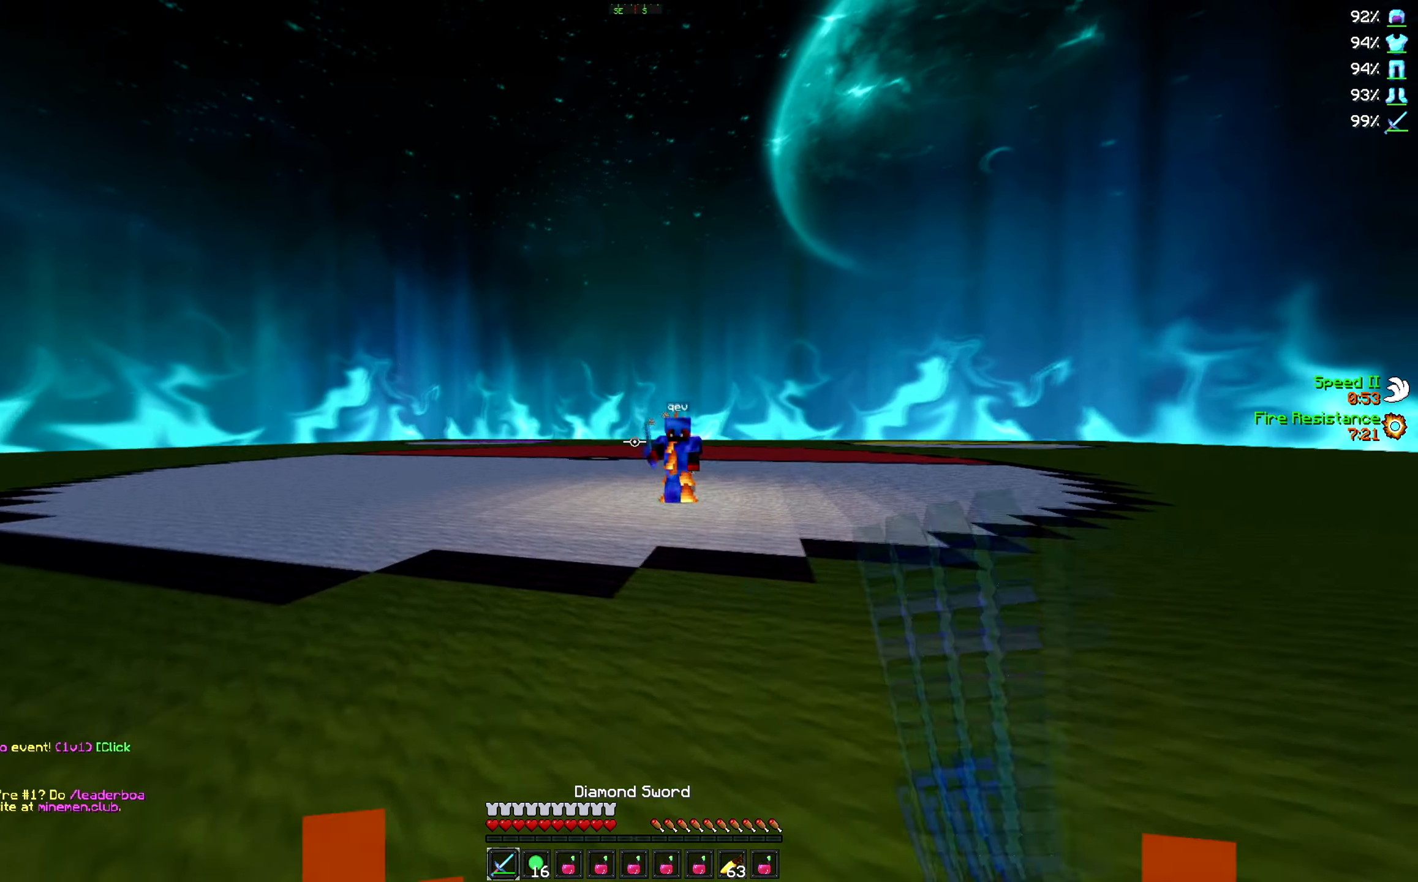
{"keys": ["a", "w"], "events": []}
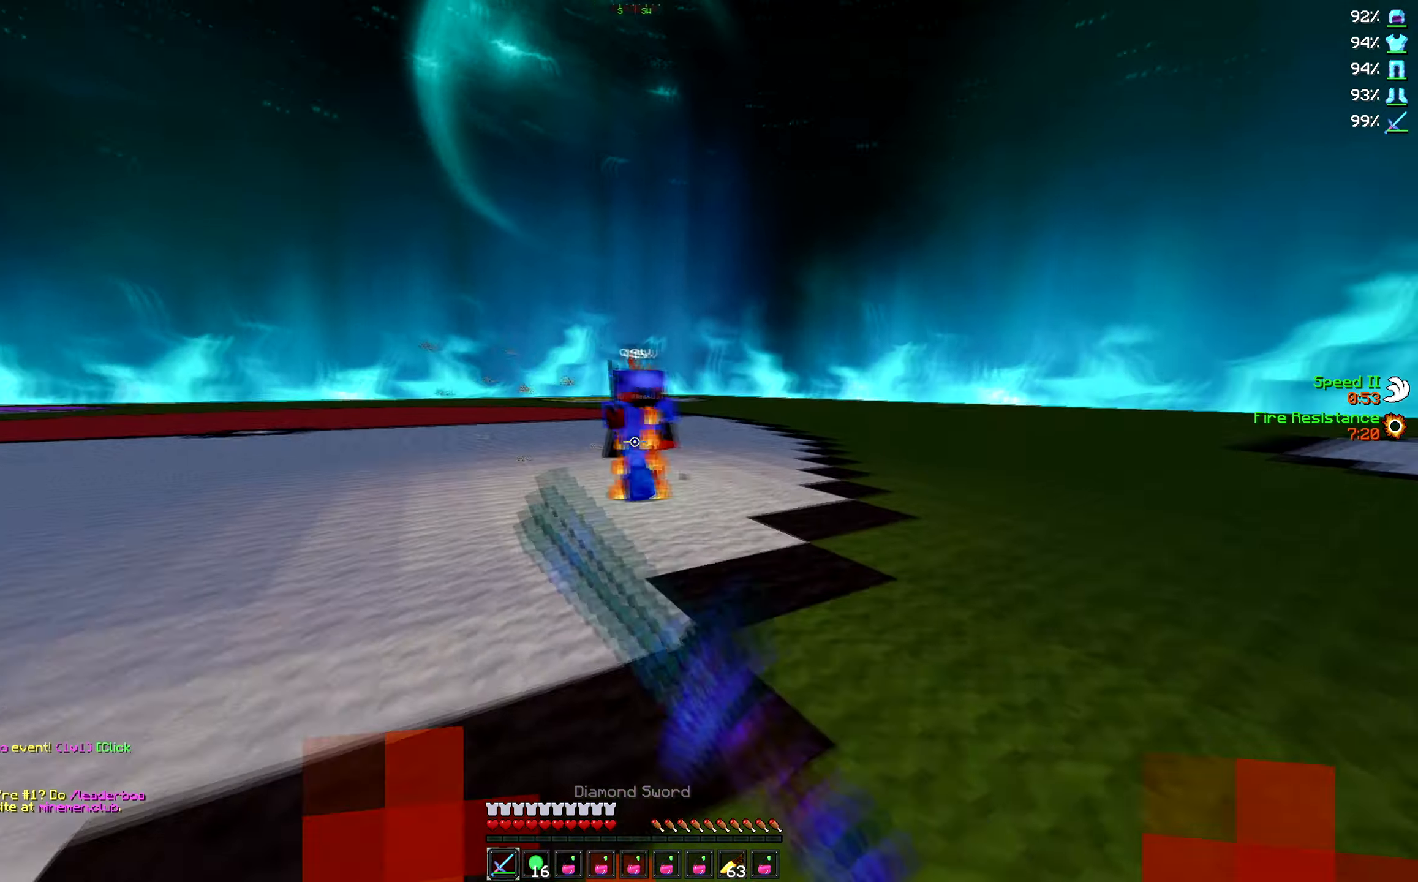
{"keys": ["w"], "events": [[17, "a", "up"], [417, "w", "up"], [467, "w", "down"]]}